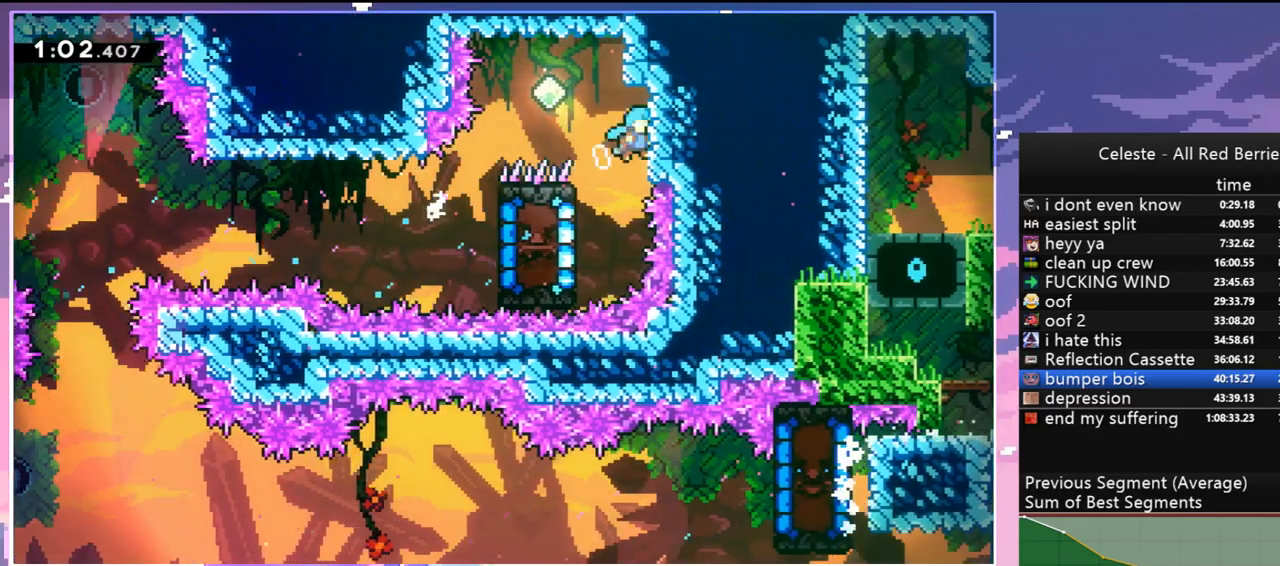
Gameplay with keyboard; each line is a JSON object with the keys held at the frame after it. "events" lists presses ("down") and releases ("up") of "dash", "down", "grab", "jump", "jump2", "left", "menu", "right", "skip" and "up" between this image and that frame as [ms after this image, input, new state], when the widget could be followed in between. No other keys are recorded. Mouse input is not recorded. Key names are as the overlay labels them; some are game actions (e.g. jump) rather than physical keys.
{"keys": ["grab", "right"], "events": [[17, "jump", "down"], [17, "left", "down"], [117, "right", "up"], [167, "jump", "up"], [350, "left", "up"], [450, "right", "down"], [500, "grab", "down"]]}
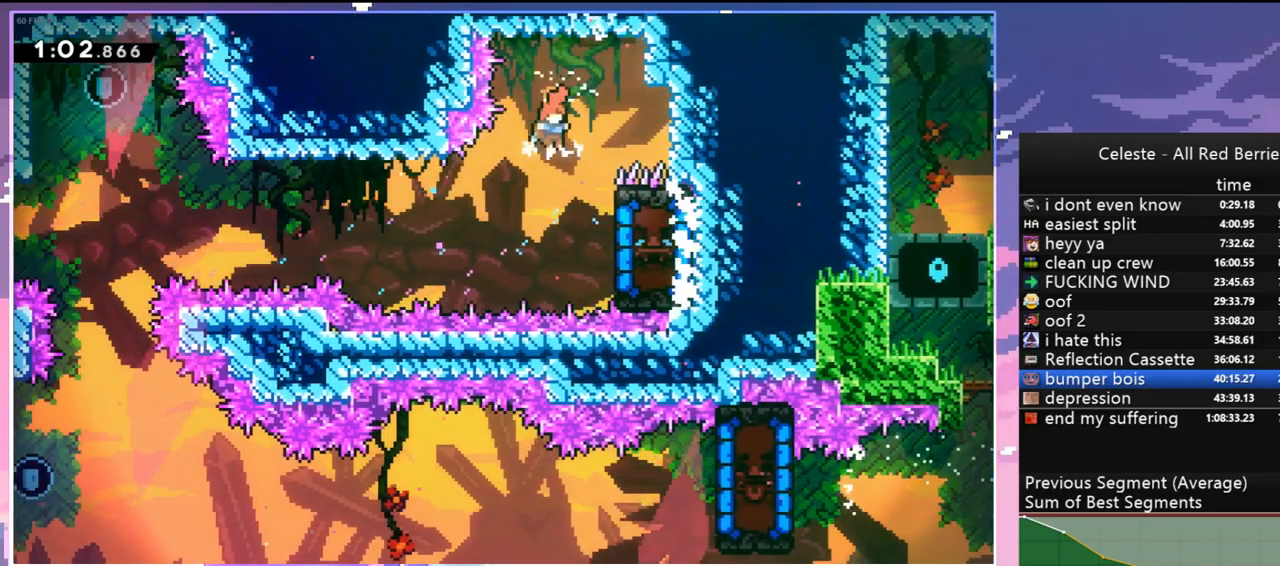
{"keys": ["grab", "right", "up"], "events": [[134, "up", "down"]]}
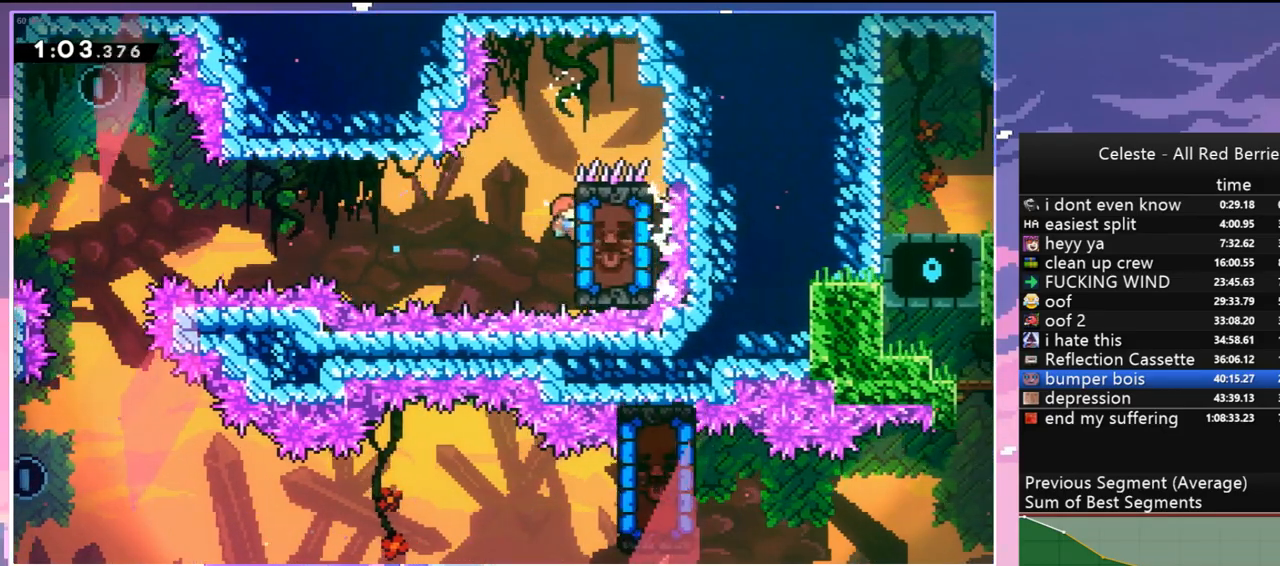
{"keys": ["grab", "left"], "events": [[100, "right", "up"], [150, "left", "down"], [200, "up", "up"]]}
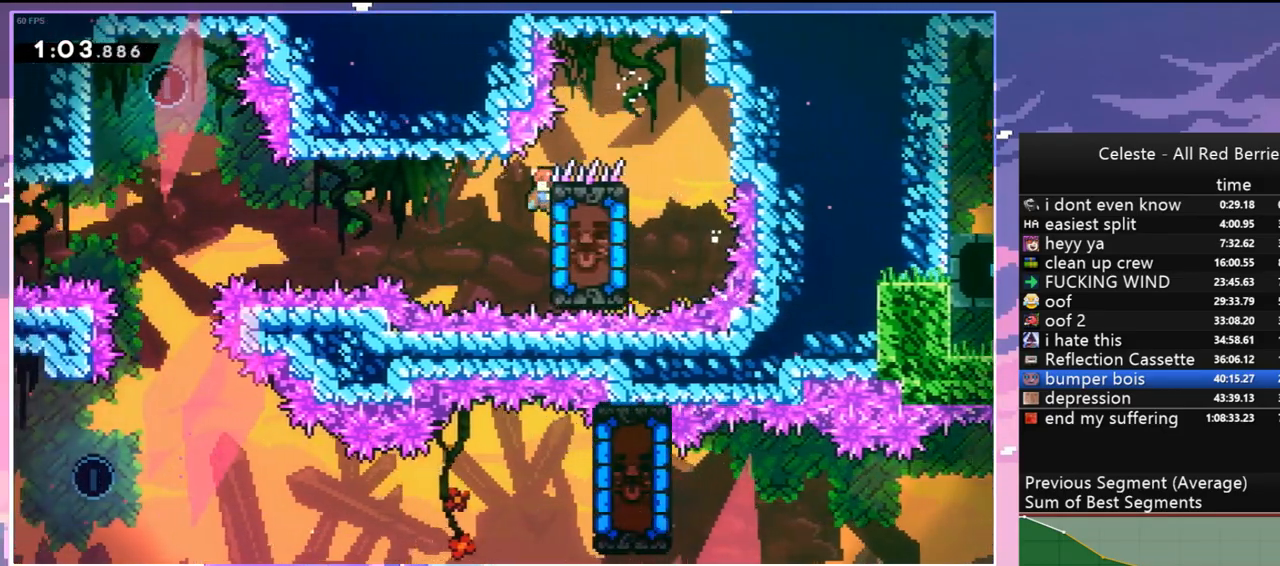
{"keys": ["grab", "left"], "events": [[67, "up", "down"], [167, "up", "up"]]}
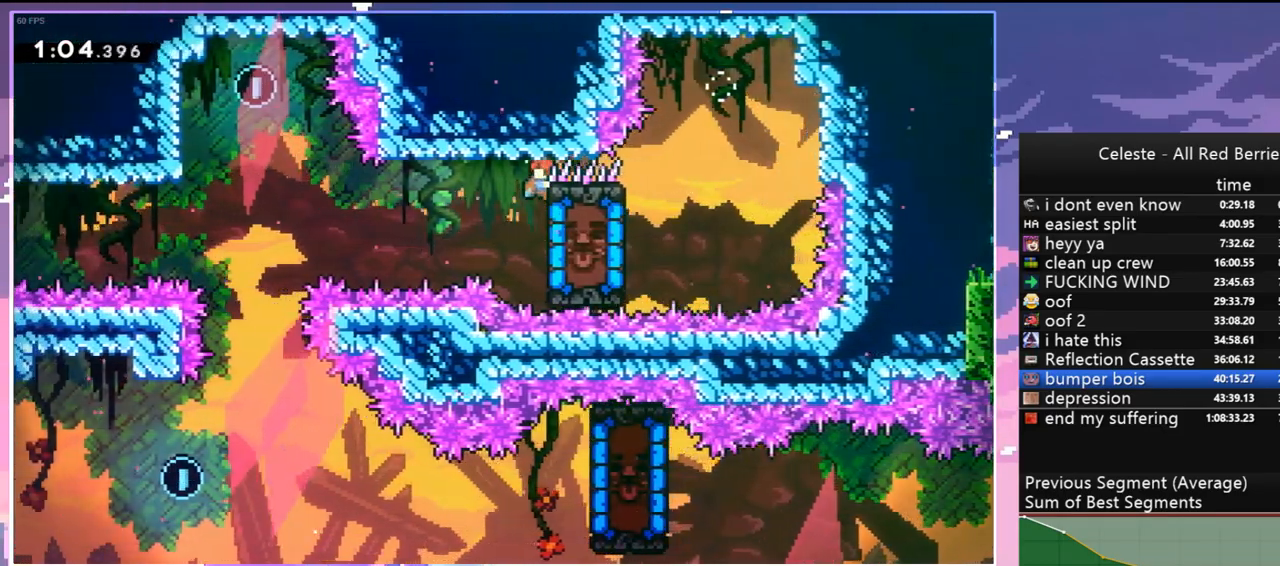
{"keys": ["grab", "left"], "events": []}
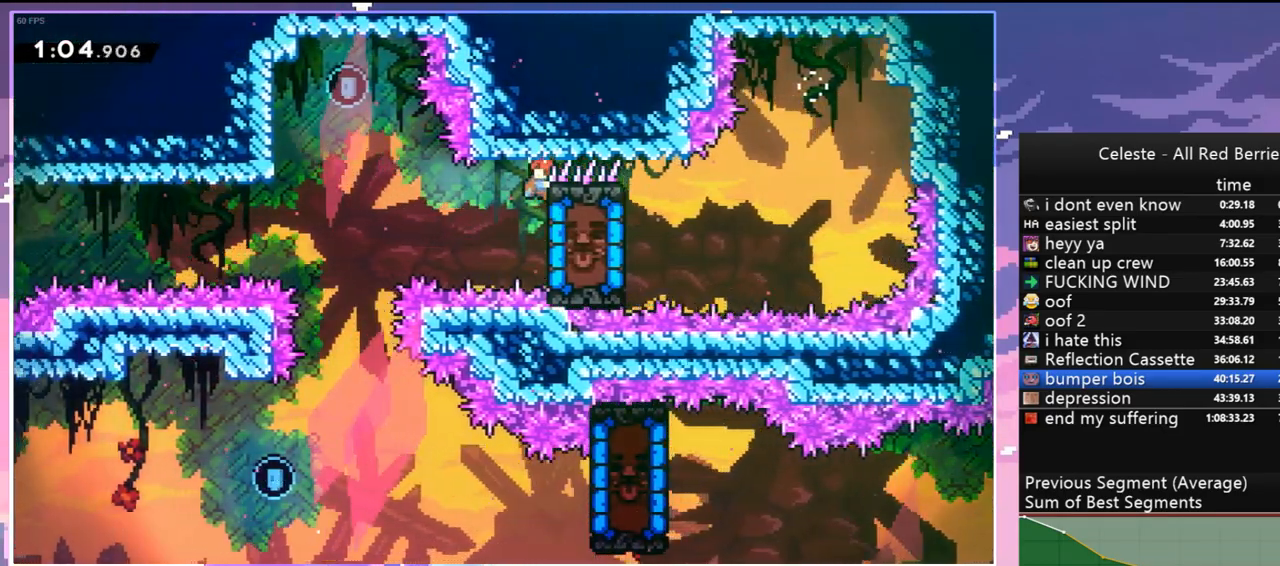
{"keys": ["grab", "left"], "events": []}
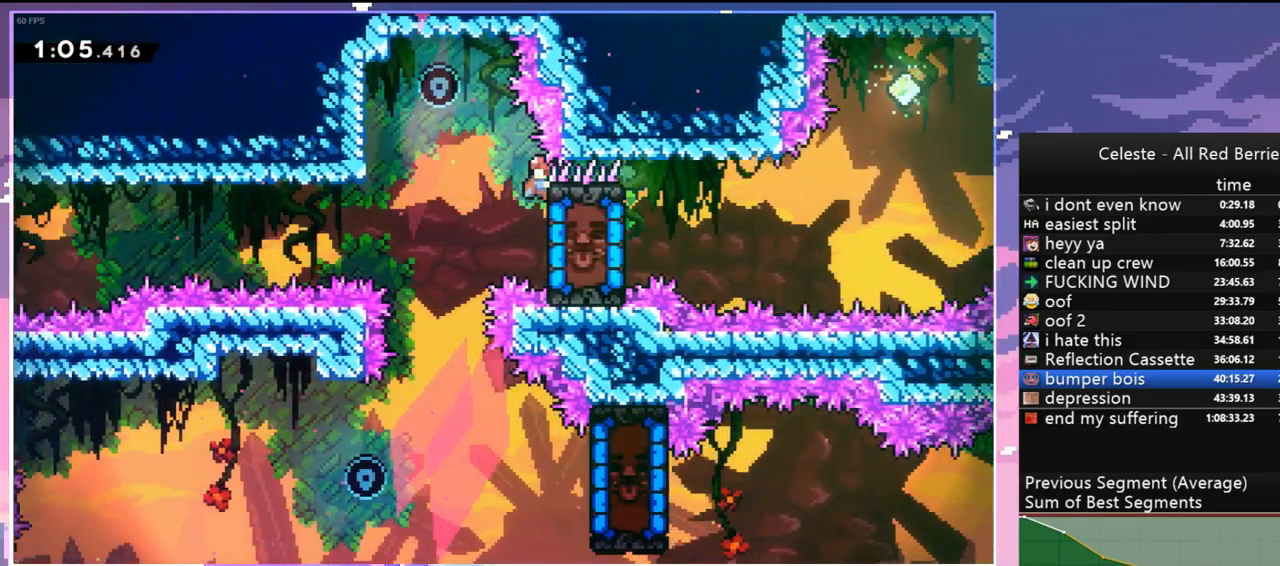
{"keys": ["grab"], "events": [[17, "jump", "down"], [17, "up", "down"], [350, "jump", "up"], [400, "up", "up"], [450, "left", "up"]]}
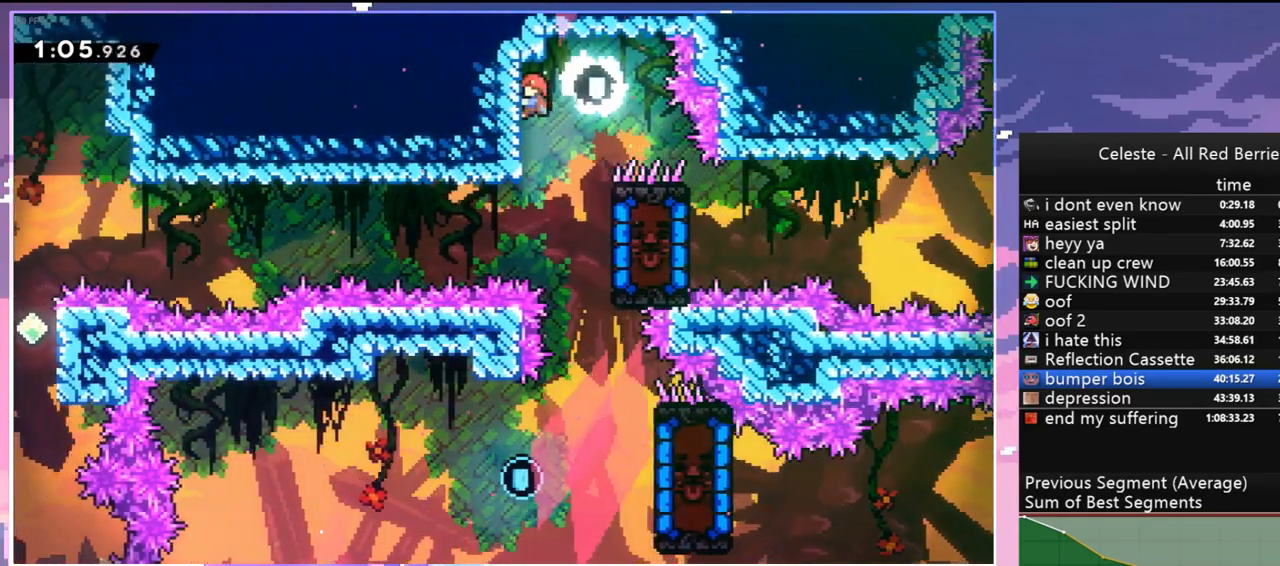
{"keys": ["down"], "events": [[234, "right", "down"], [267, "jump", "down"], [367, "down", "down"], [367, "grab", "up"], [417, "jump", "up"], [500, "right", "up"]]}
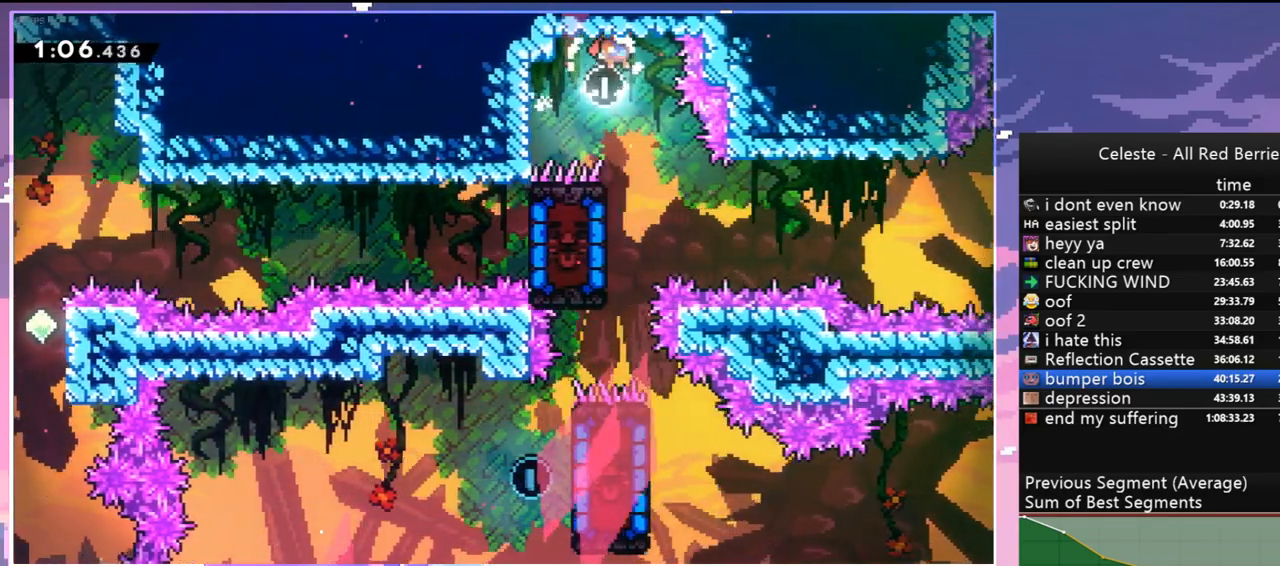
{"keys": ["down"], "events": [[250, "left", "down"], [384, "left", "up"]]}
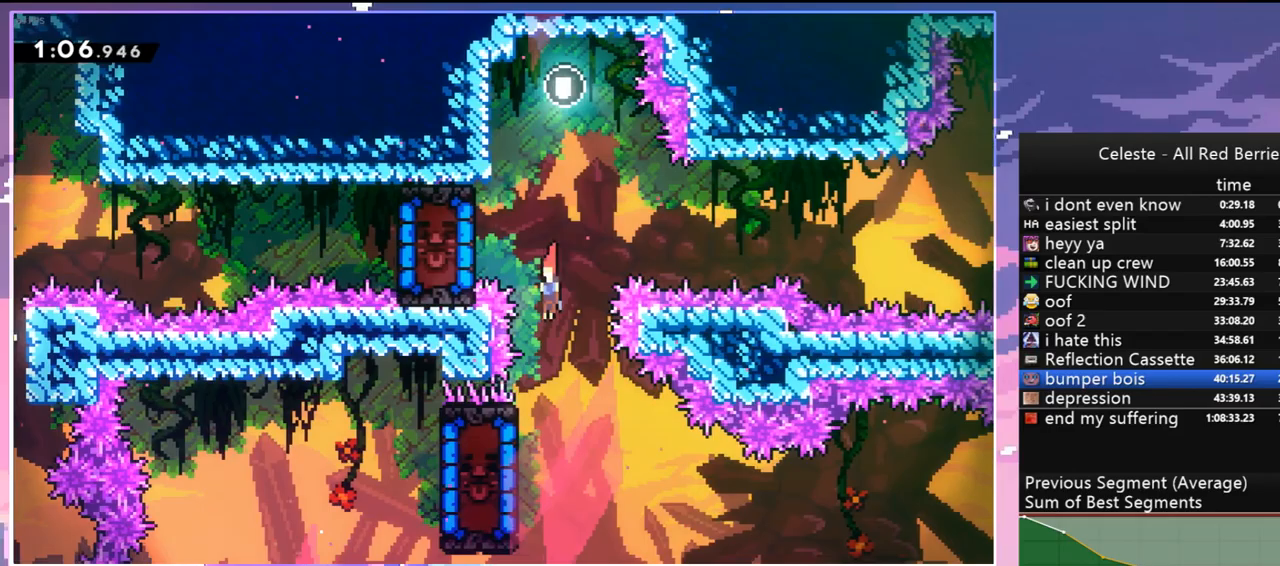
{"keys": [], "events": [[217, "left", "down"], [250, "dash", "down"], [250, "down", "up"], [400, "dash", "up"], [400, "left", "up"]]}
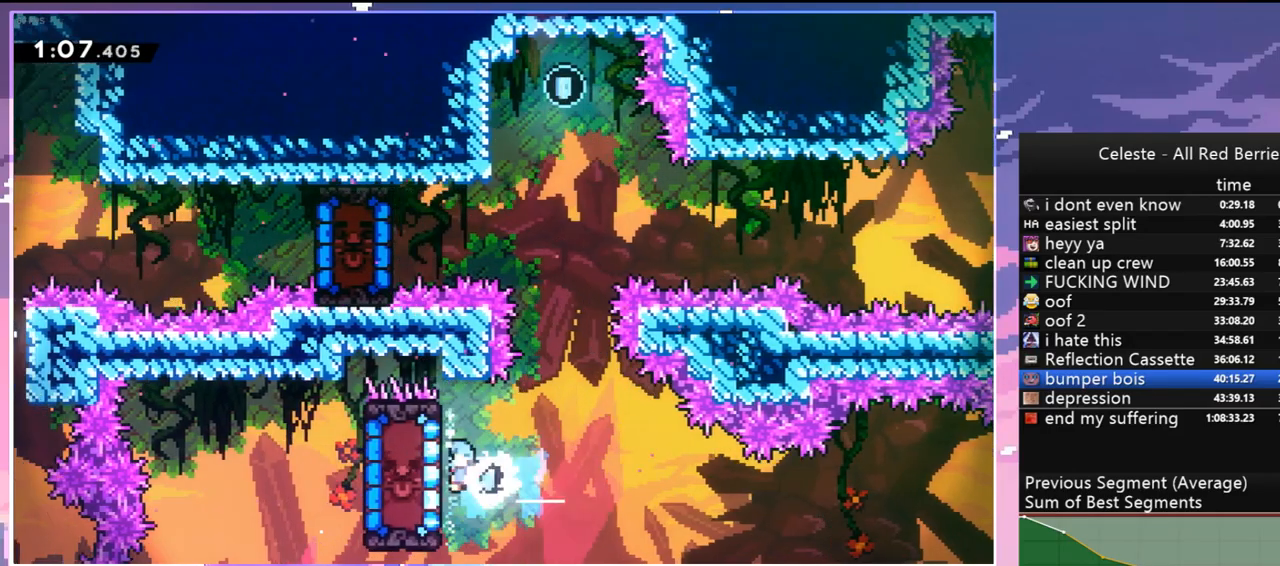
{"keys": ["left"], "events": [[467, "left", "down"]]}
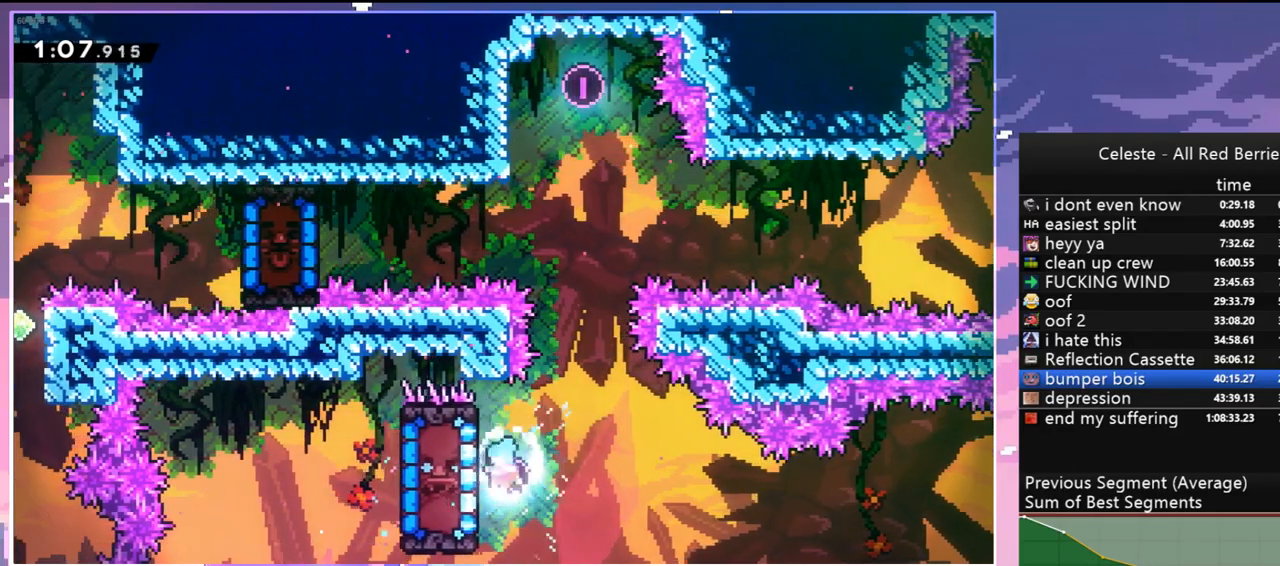
{"keys": ["grab", "right"], "events": [[17, "grab", "down"], [100, "left", "up"], [250, "down", "down"], [334, "down", "up"], [434, "right", "down"]]}
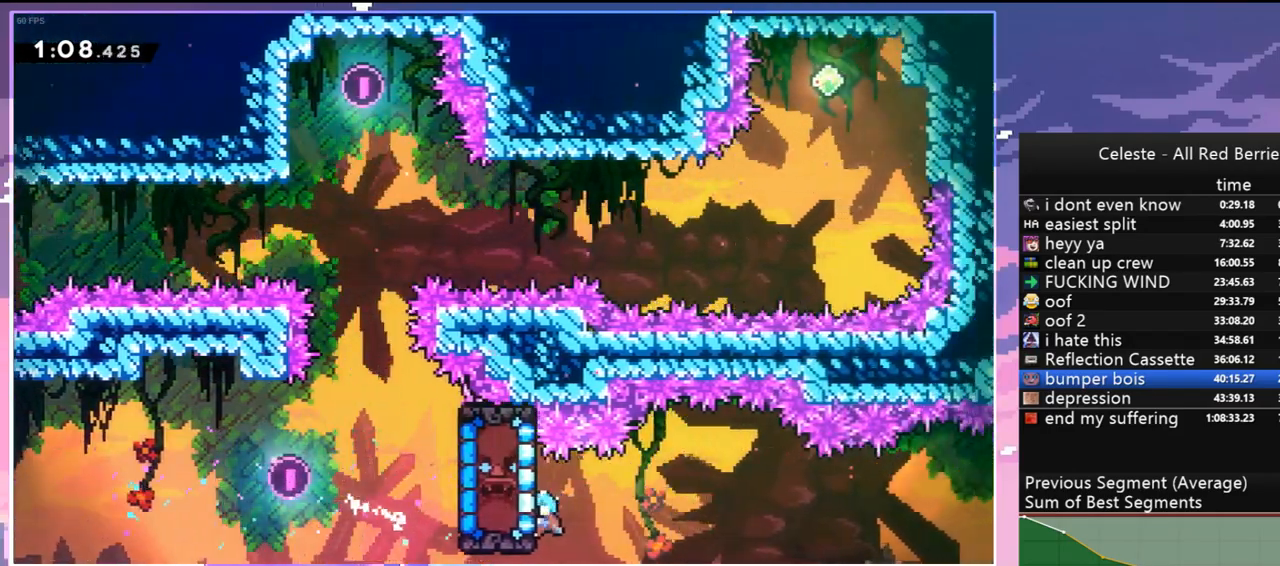
{"keys": ["grab", "right"], "events": []}
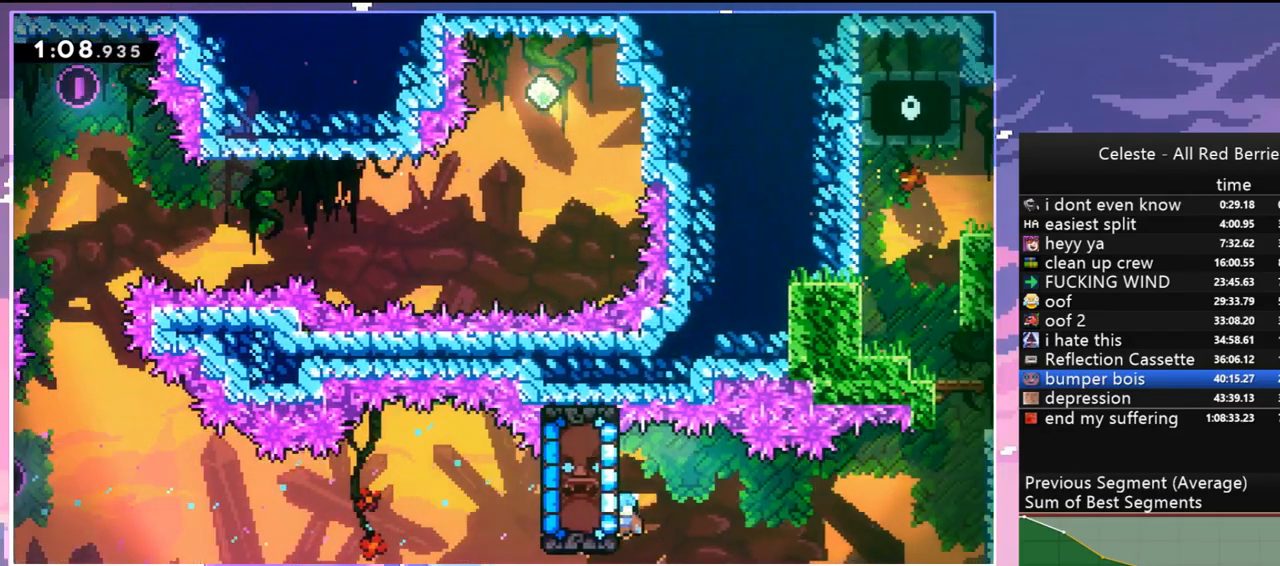
{"keys": ["grab", "jump", "right", "up"], "events": [[234, "jump", "down"], [234, "up", "down"]]}
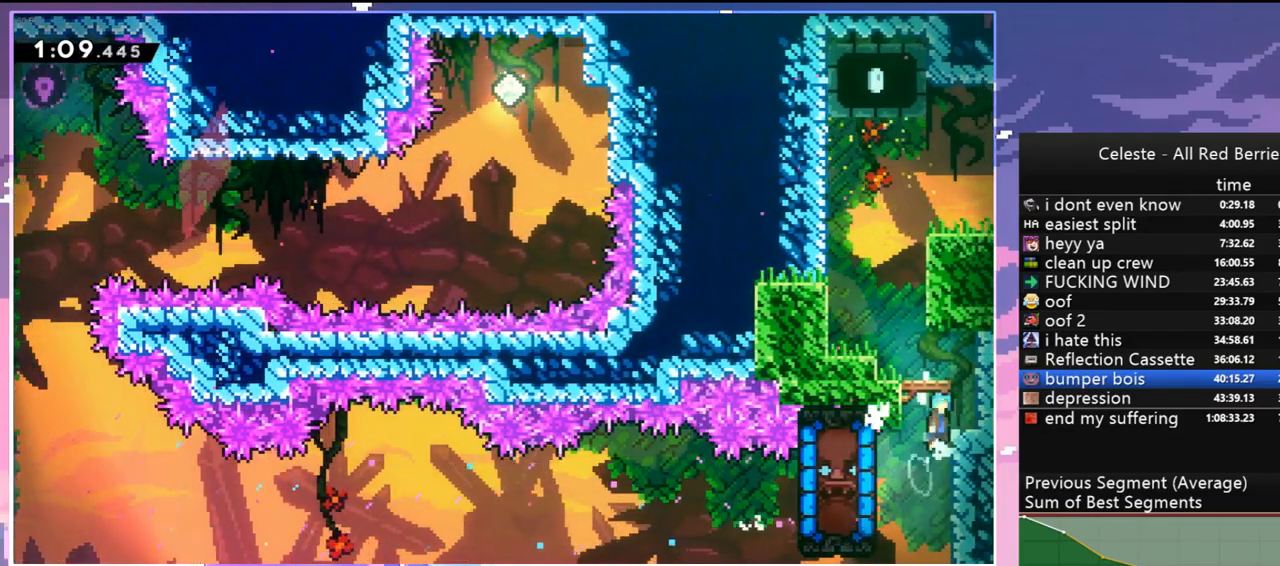
{"keys": ["dash", "up"], "events": [[50, "right", "up"], [150, "left", "down"], [200, "jump", "up"], [284, "grab", "up"], [284, "left", "up"], [434, "dash", "down"]]}
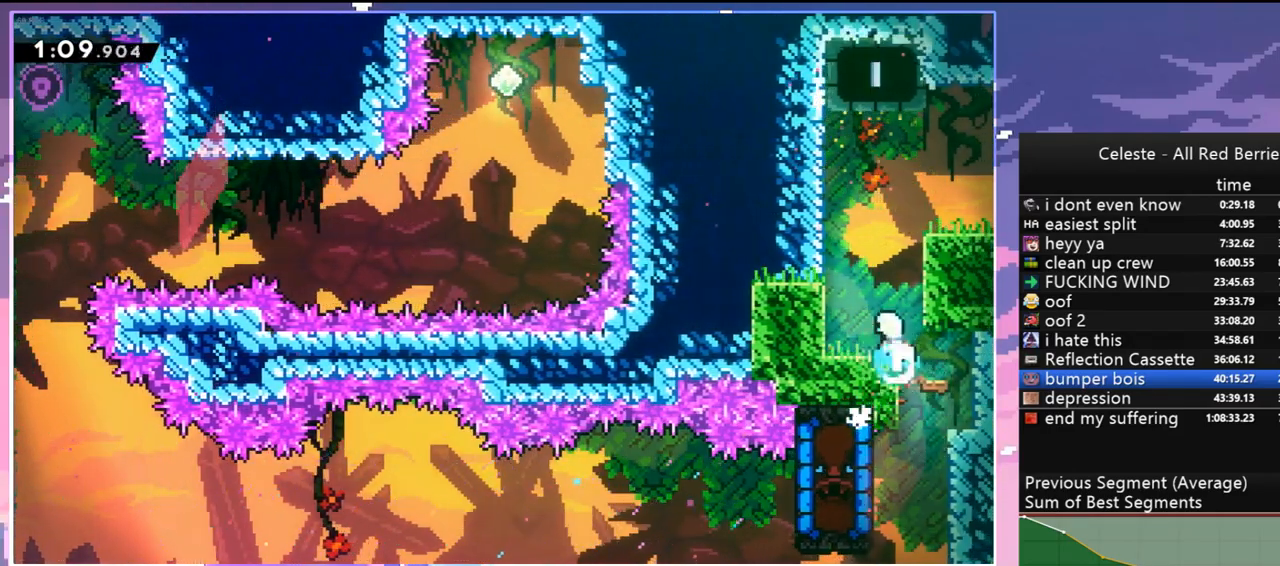
{"keys": ["dash", "jump", "right"], "events": [[67, "dash", "up"], [67, "right", "down"], [67, "up", "up"], [400, "dash", "down"], [450, "jump", "down"]]}
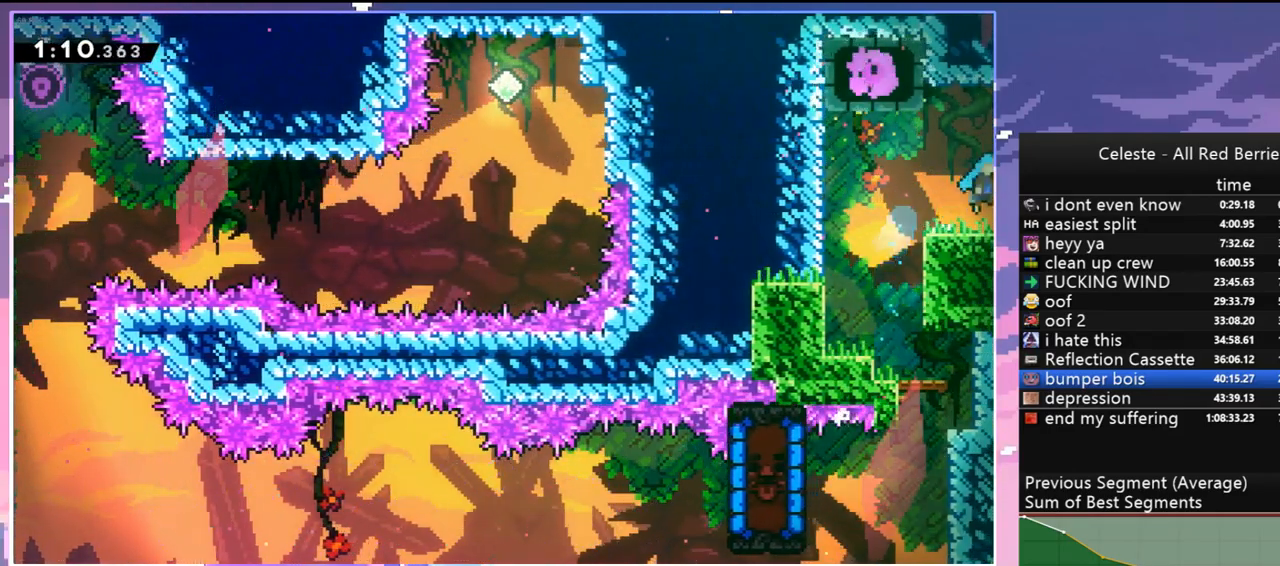
{"keys": ["jump", "right"], "events": [[34, "dash", "up"]]}
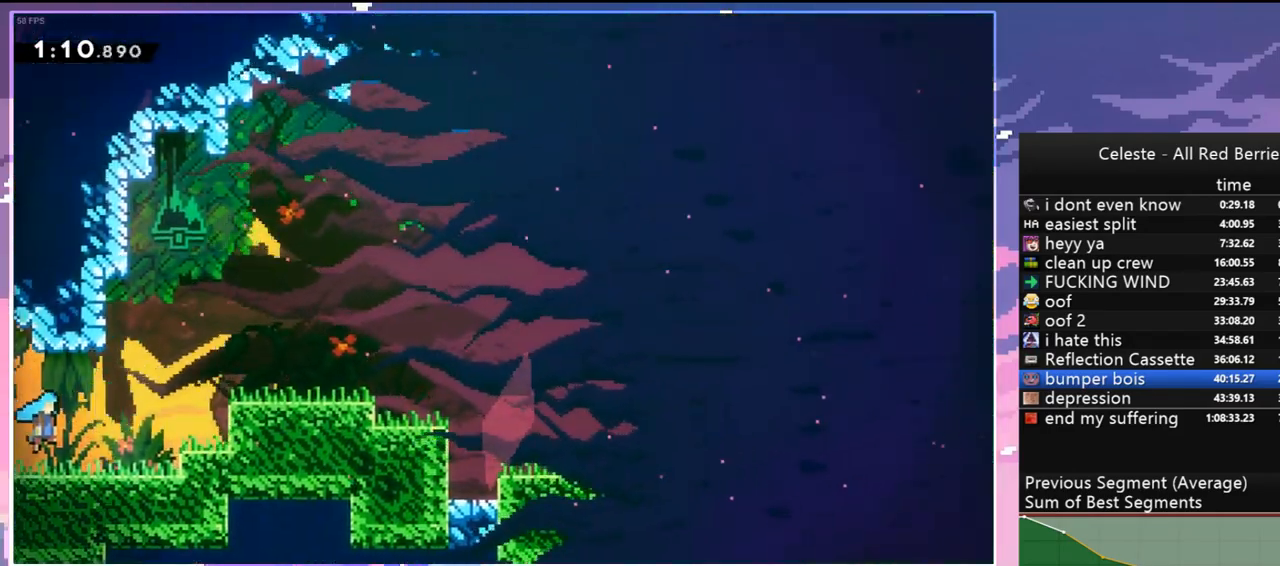
{"keys": ["dash", "down", "jump", "right"], "events": [[384, "down", "down"], [484, "dash", "down"]]}
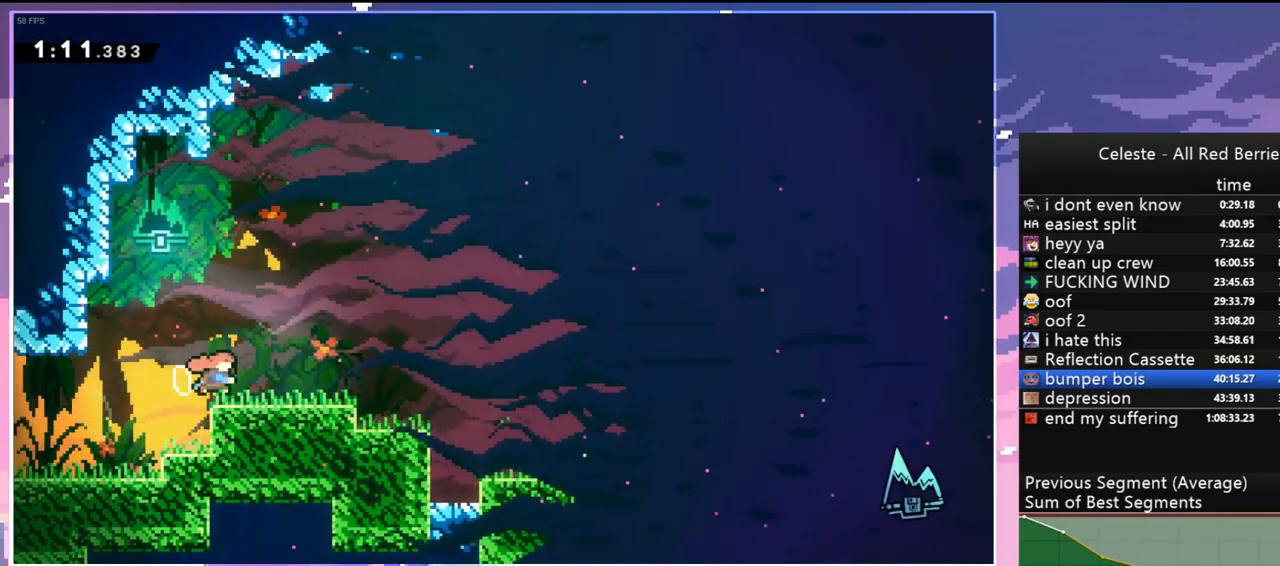
{"keys": ["down", "jump", "right"], "events": [[17, "jump", "up"], [167, "jump", "down"], [217, "dash", "up"]]}
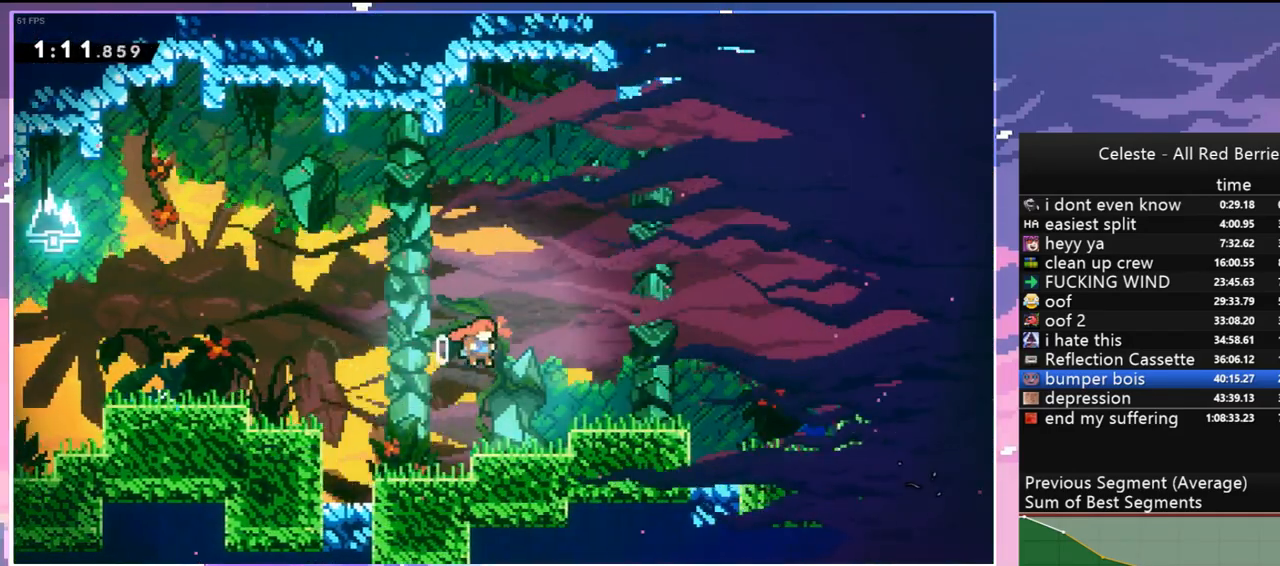
{"keys": ["dash", "down", "jump", "right"], "events": [[34, "dash", "down"], [134, "jump", "up"], [267, "jump", "down"], [367, "dash", "up"], [500, "dash", "down"]]}
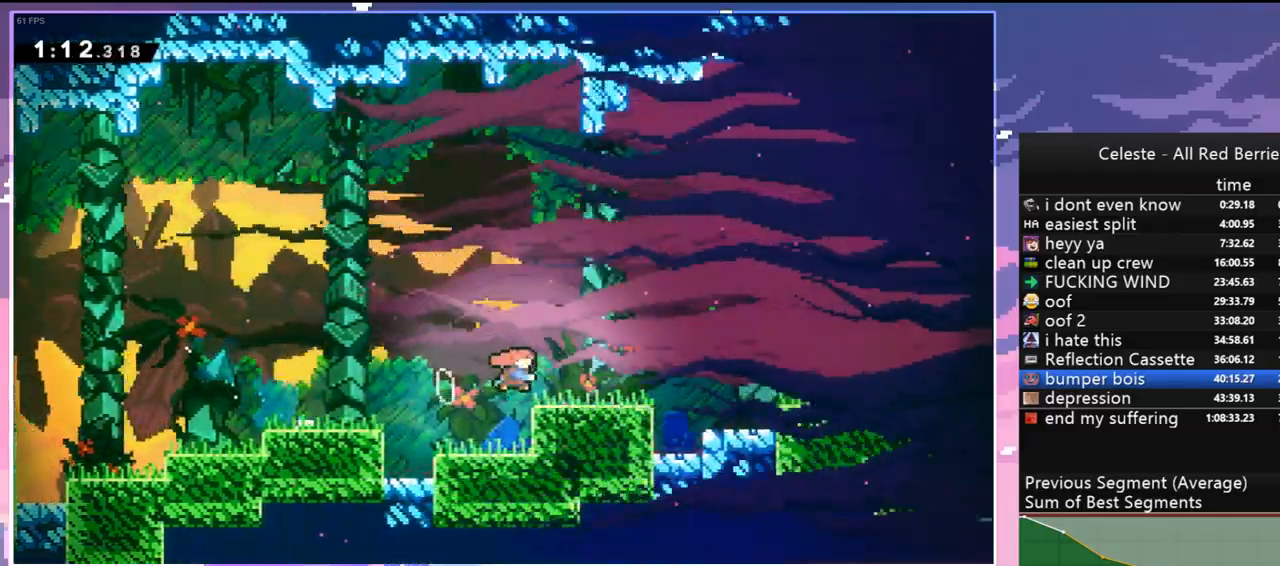
{"keys": ["dash", "down", "right"], "events": [[50, "jump", "up"], [200, "jump", "down"], [250, "dash", "up"], [334, "jump", "up"], [384, "dash", "down"]]}
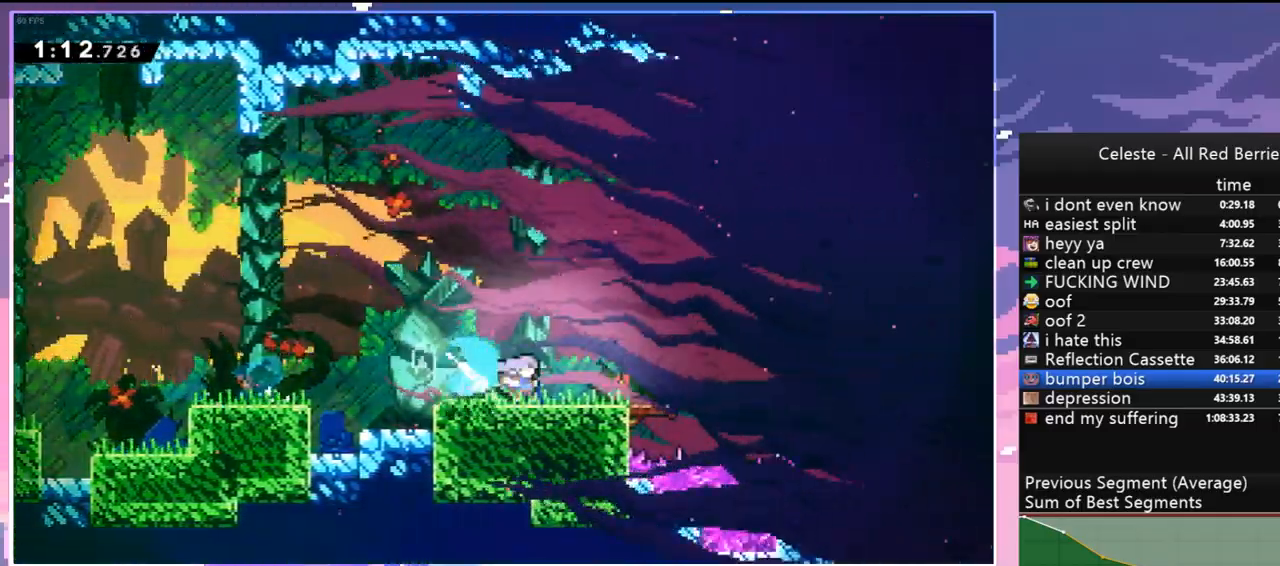
{"keys": ["down"], "events": [[67, "jump", "down"], [217, "dash", "up"], [217, "jump", "up"], [350, "dash", "down"], [350, "right", "up"], [484, "dash", "up"]]}
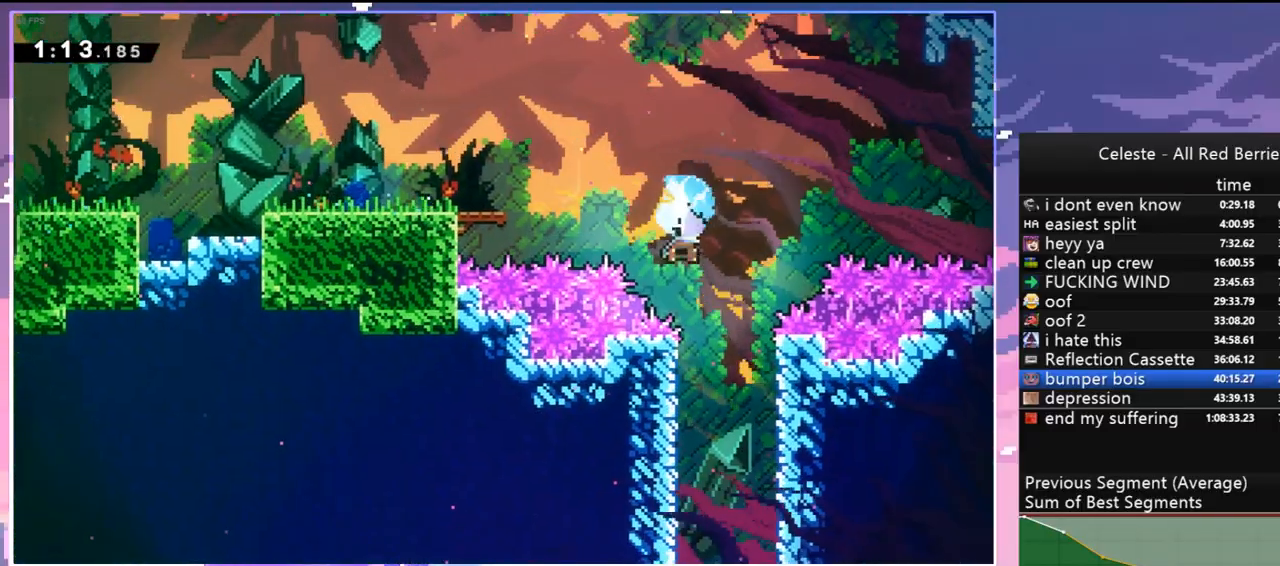
{"keys": ["down"], "events": []}
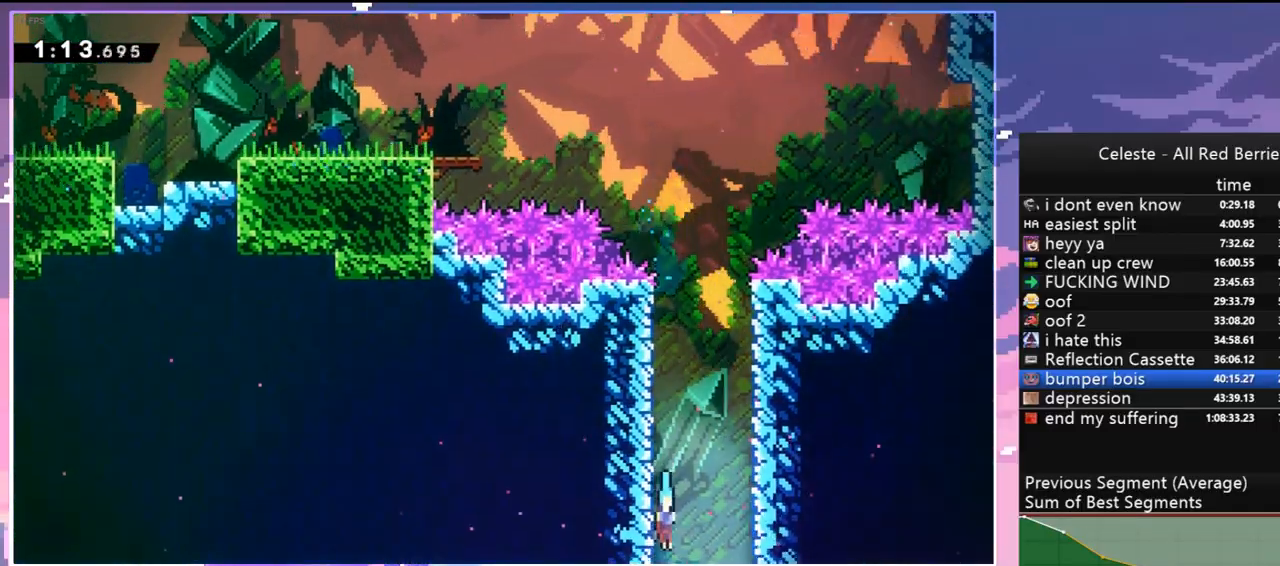
{"keys": ["down"], "events": []}
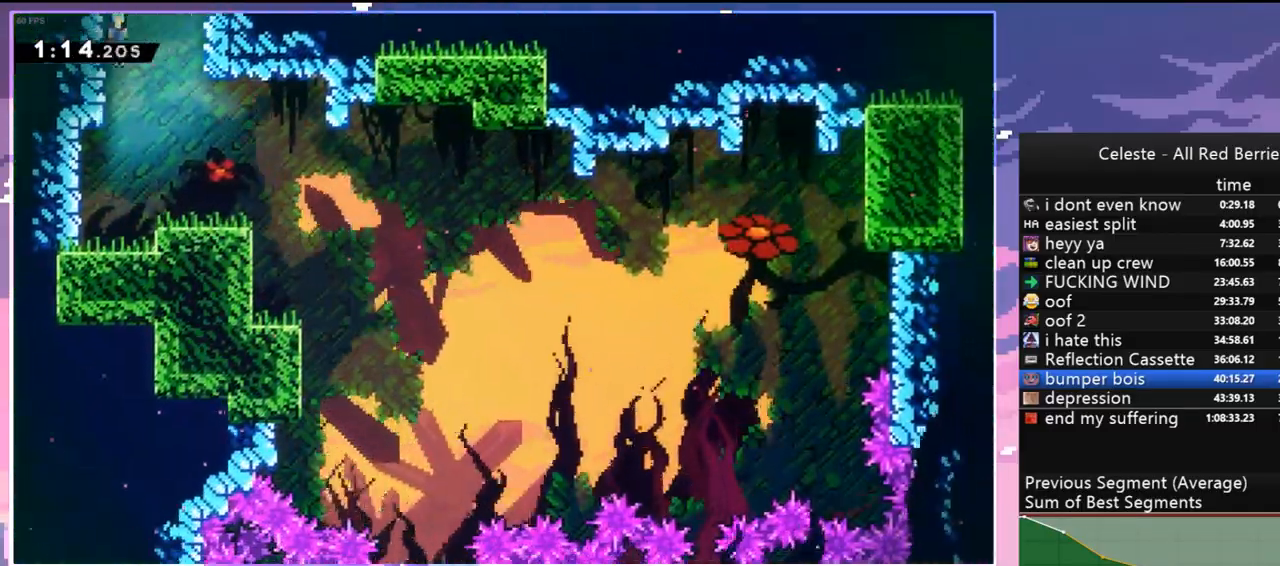
{"keys": ["down", "right"], "events": [[167, "right", "down"], [267, "dash", "down"], [400, "dash", "up"]]}
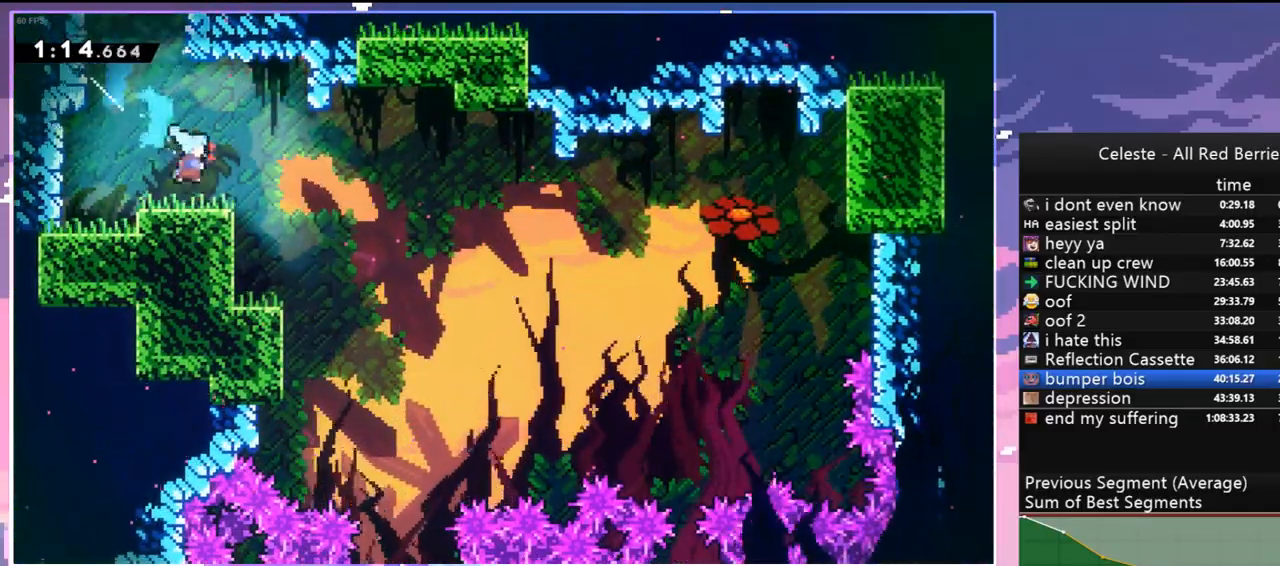
{"keys": ["down"], "events": [[417, "right", "up"]]}
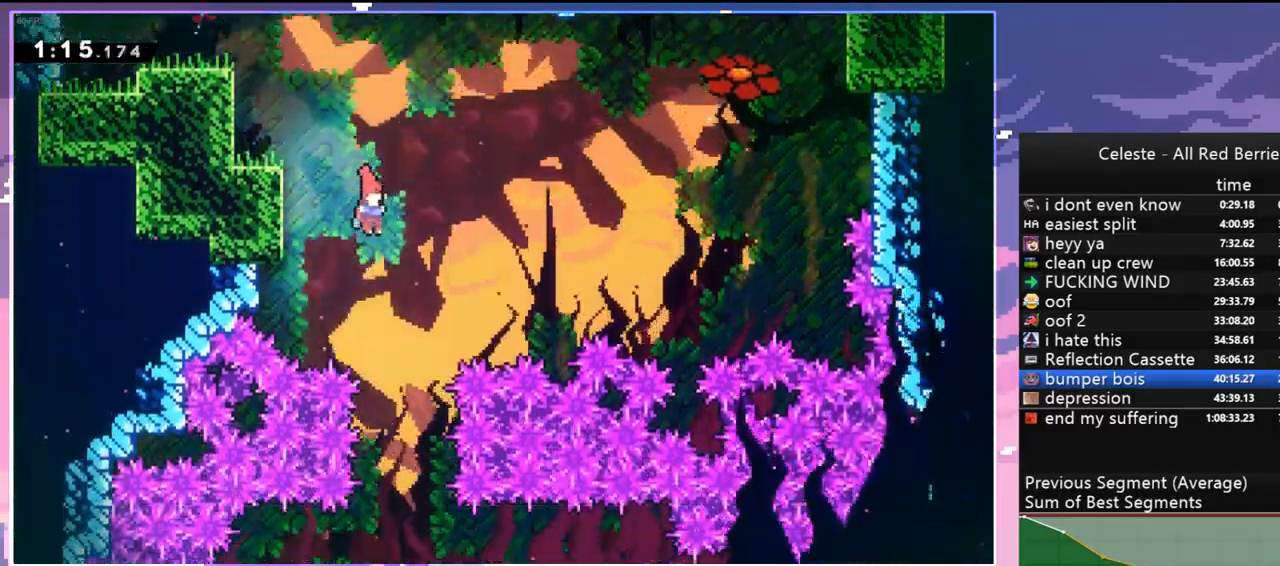
{"keys": ["dash", "right"], "events": [[484, "dash", "down"], [484, "down", "up"], [484, "right", "down"]]}
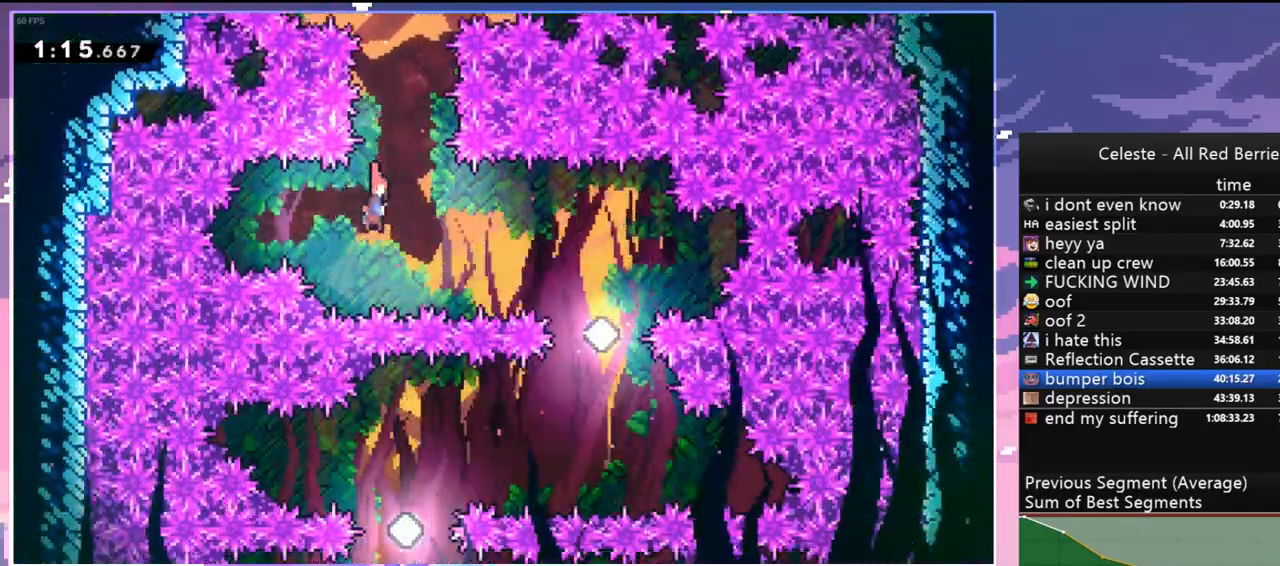
{"keys": ["down"], "events": [[67, "dash", "up"], [167, "down", "down"], [300, "right", "up"]]}
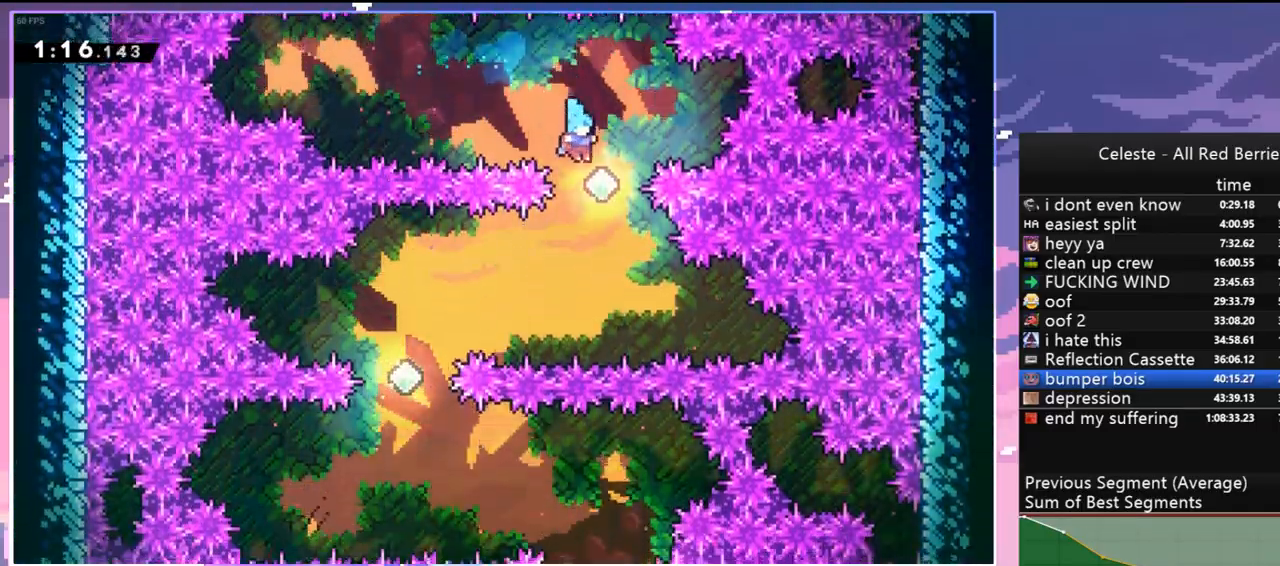
{"keys": ["down"], "events": [[134, "left", "down"], [184, "dash", "down"], [267, "dash", "up"], [500, "left", "up"]]}
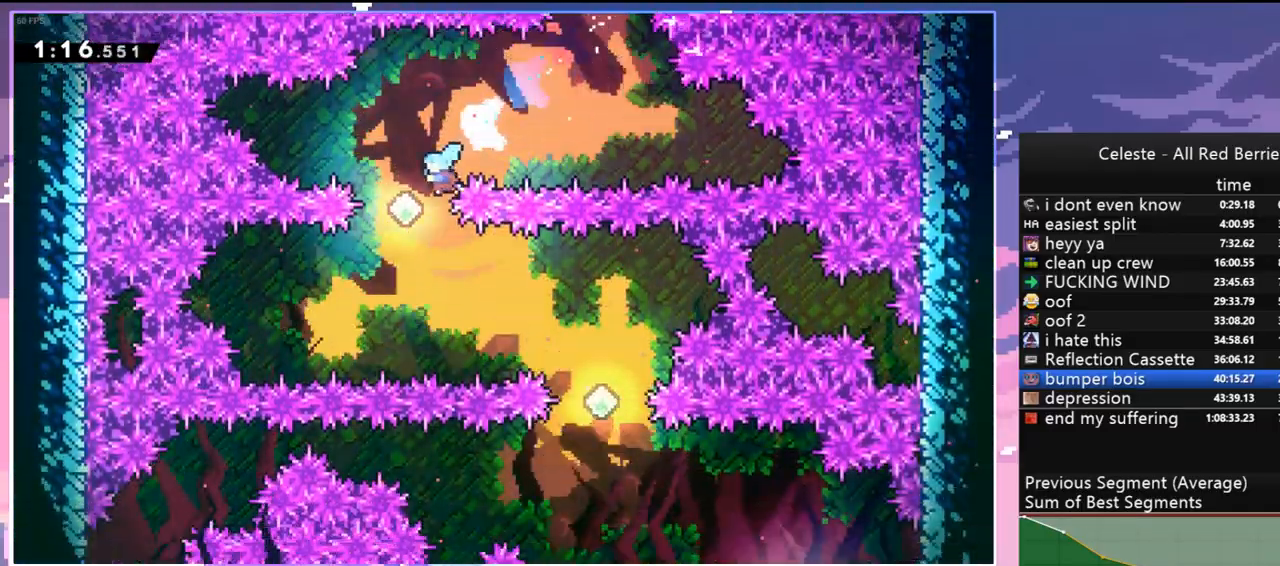
{"keys": ["down"], "events": [[200, "dash", "down"], [200, "right", "down"], [250, "down", "up"], [334, "dash", "up"], [384, "down", "down"], [434, "right", "up"]]}